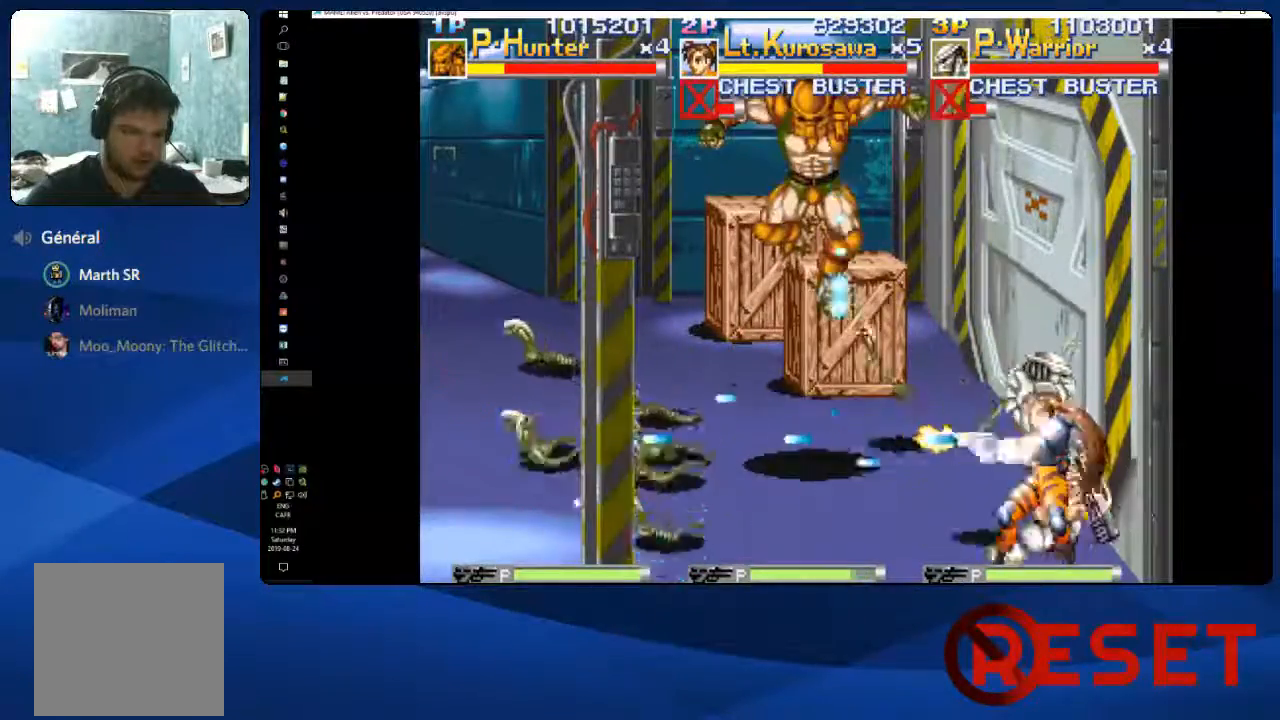
Gameplay with a controller (Xbox layout); each line is a JSON object with the inputs held at the frame after it. "events" lists button and stick changes between this image and that frame as [ms after this image, input, new state], when the widget could be followed in between. Not read: L3 R3 left_stick.
{"buttons": ["DPAD_DOWN"], "right_stick": "center", "events": []}
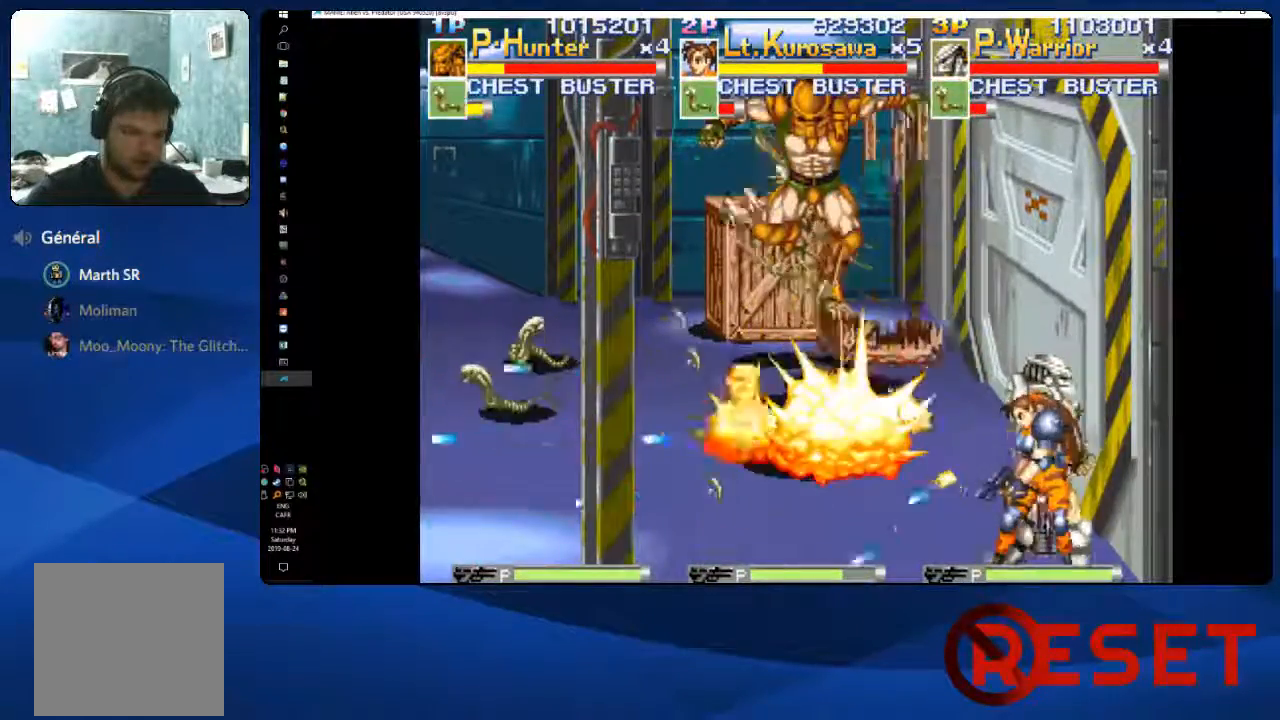
{"buttons": ["DPAD_UP"], "right_stick": "center", "events": [[217, "DPAD_DOWN", "up"], [250, "DPAD_UP", "down"]]}
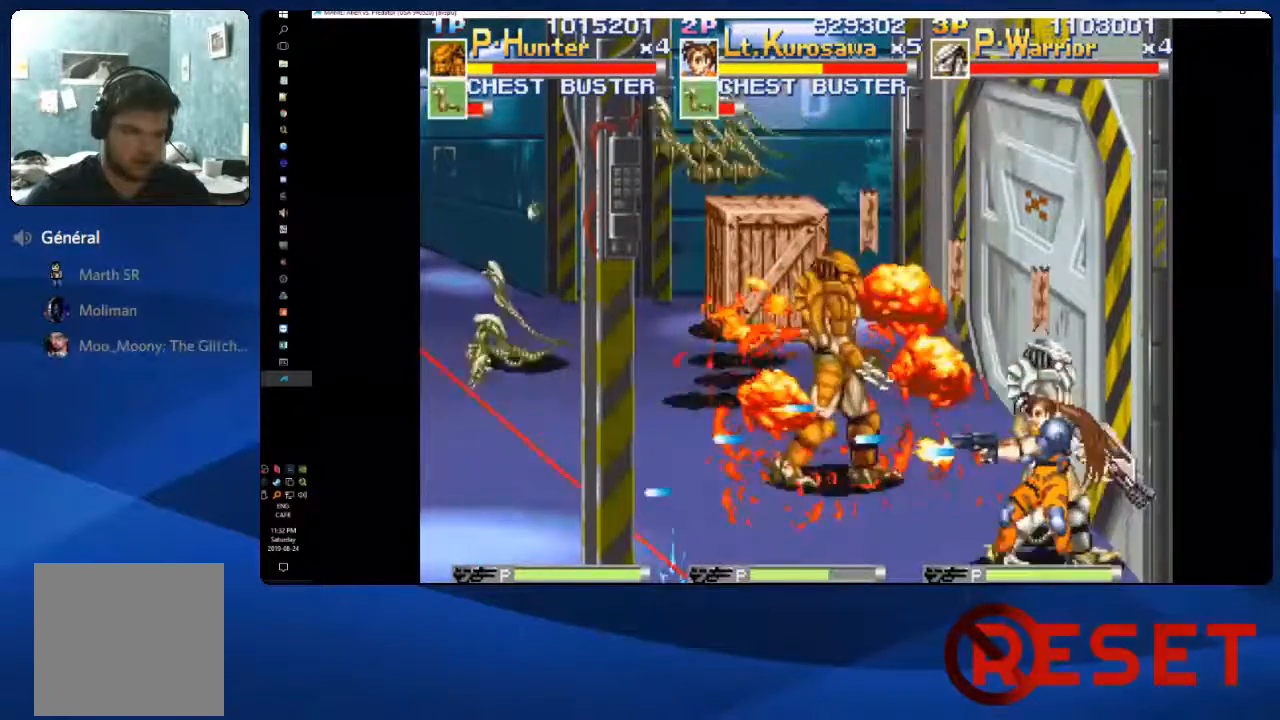
{"buttons": ["DPAD_UP", "DPAD_LEFT"], "right_stick": "center", "events": [[100, "DPAD_LEFT", "down"], [317, "L1", "down"], [450, "L1", "up"]]}
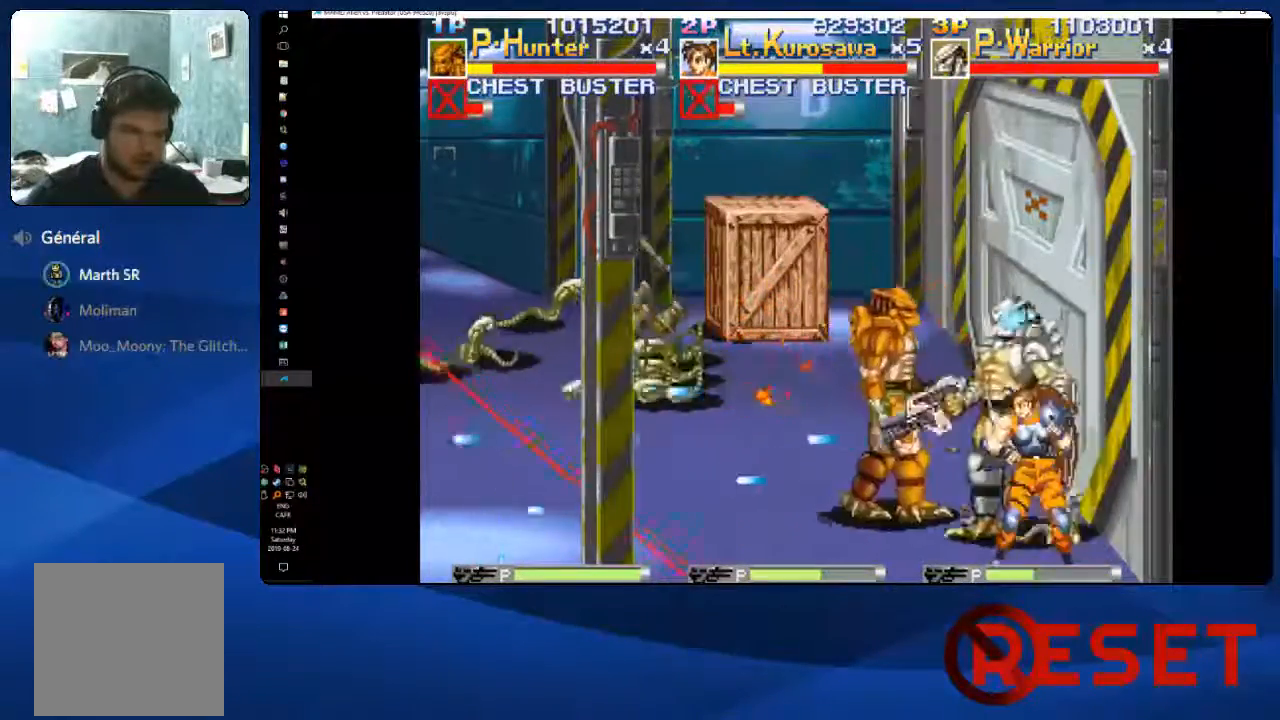
{"buttons": ["DPAD_UP", "DPAD_LEFT"], "right_stick": "center", "events": []}
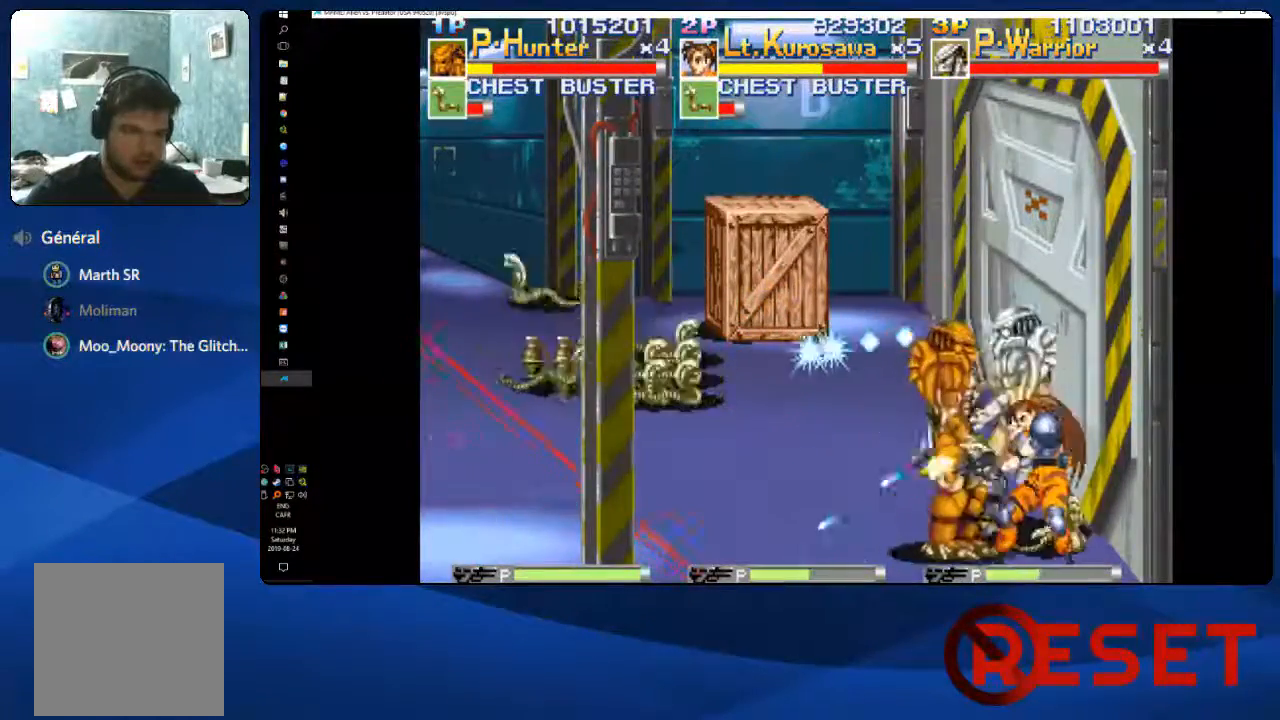
{"buttons": [], "right_stick": "center", "events": [[33, "DPAD_LEFT", "up"], [367, "DPAD_UP", "up"]]}
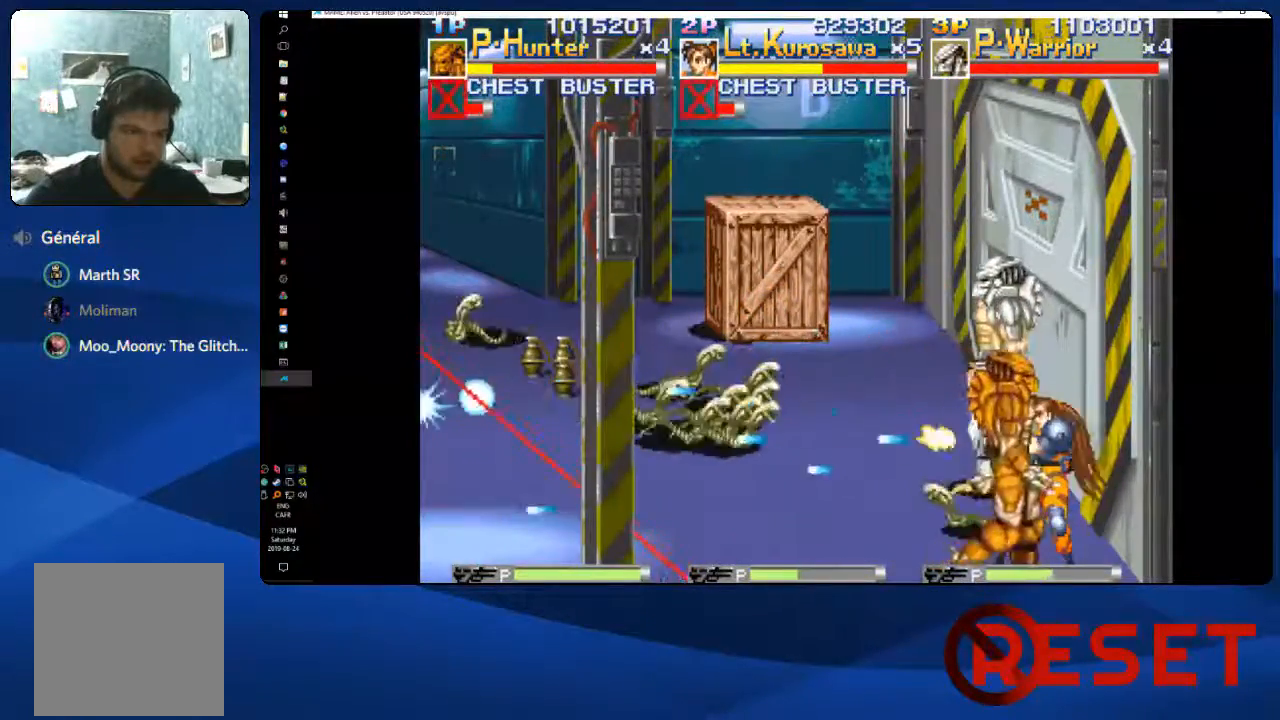
{"buttons": [], "right_stick": "center", "events": [[117, "L1", "down"], [283, "L1", "up"]]}
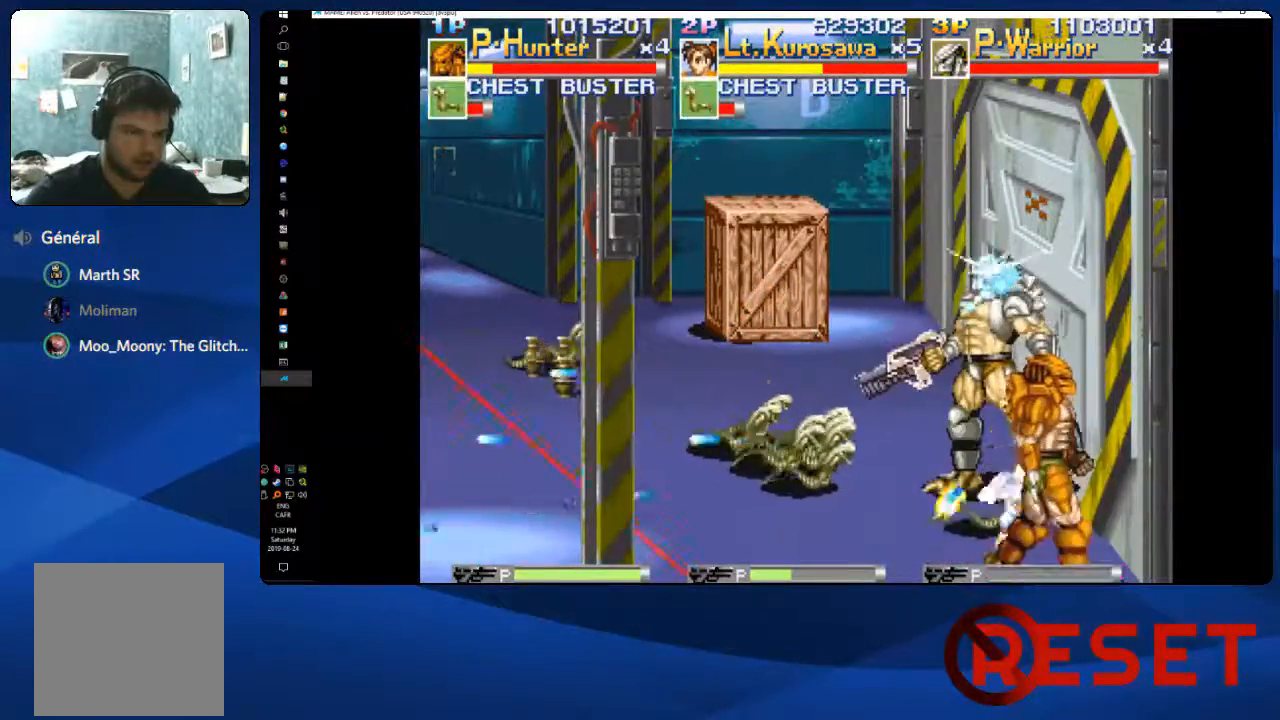
{"buttons": ["DPAD_DOWN", "DPAD_RIGHT"], "right_stick": "center", "events": [[17, "DPAD_DOWN", "down"], [117, "DPAD_RIGHT", "down"]]}
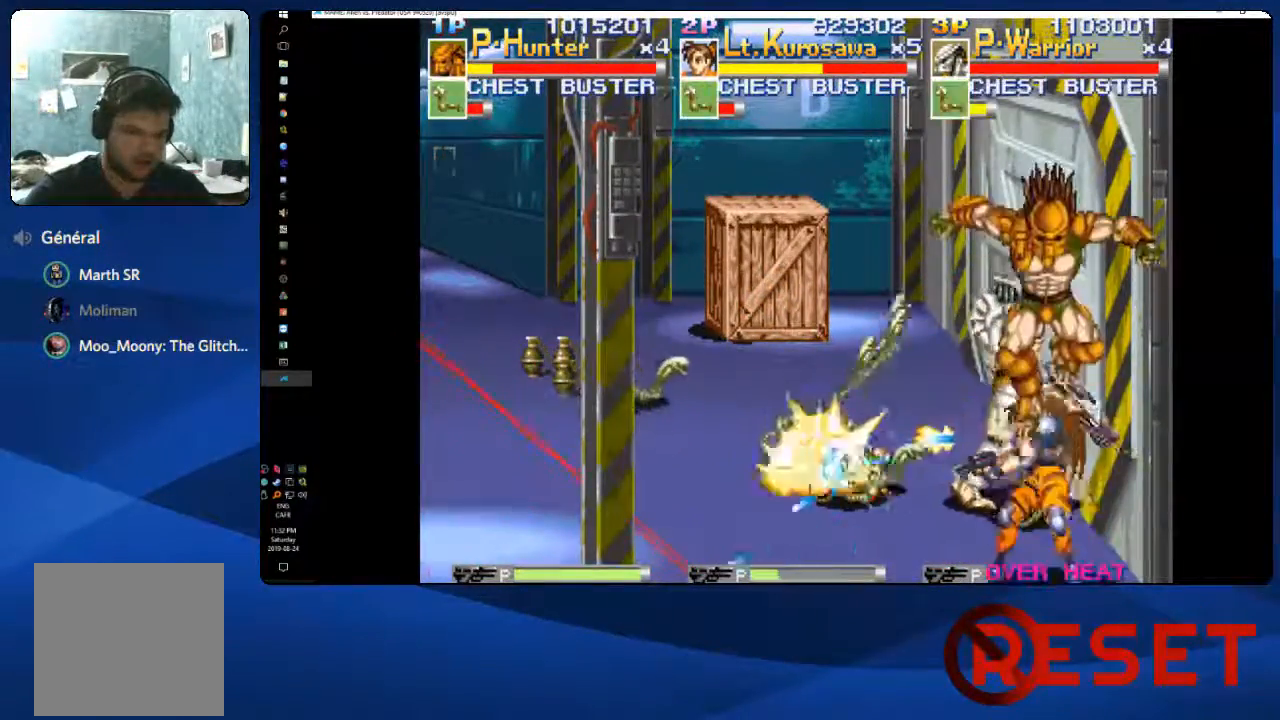
{"buttons": ["DPAD_DOWN", "DPAD_RIGHT"], "right_stick": "center", "events": []}
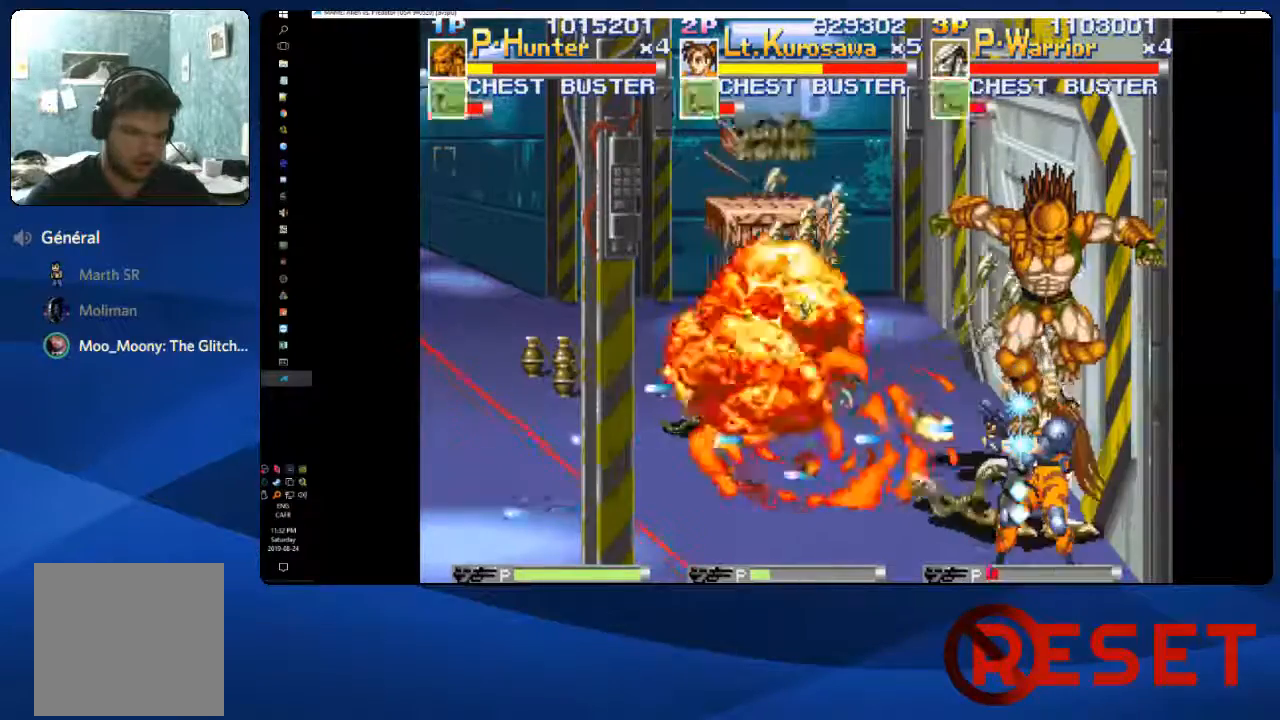
{"buttons": ["DPAD_DOWN"], "right_stick": "center", "events": [[483, "DPAD_RIGHT", "up"]]}
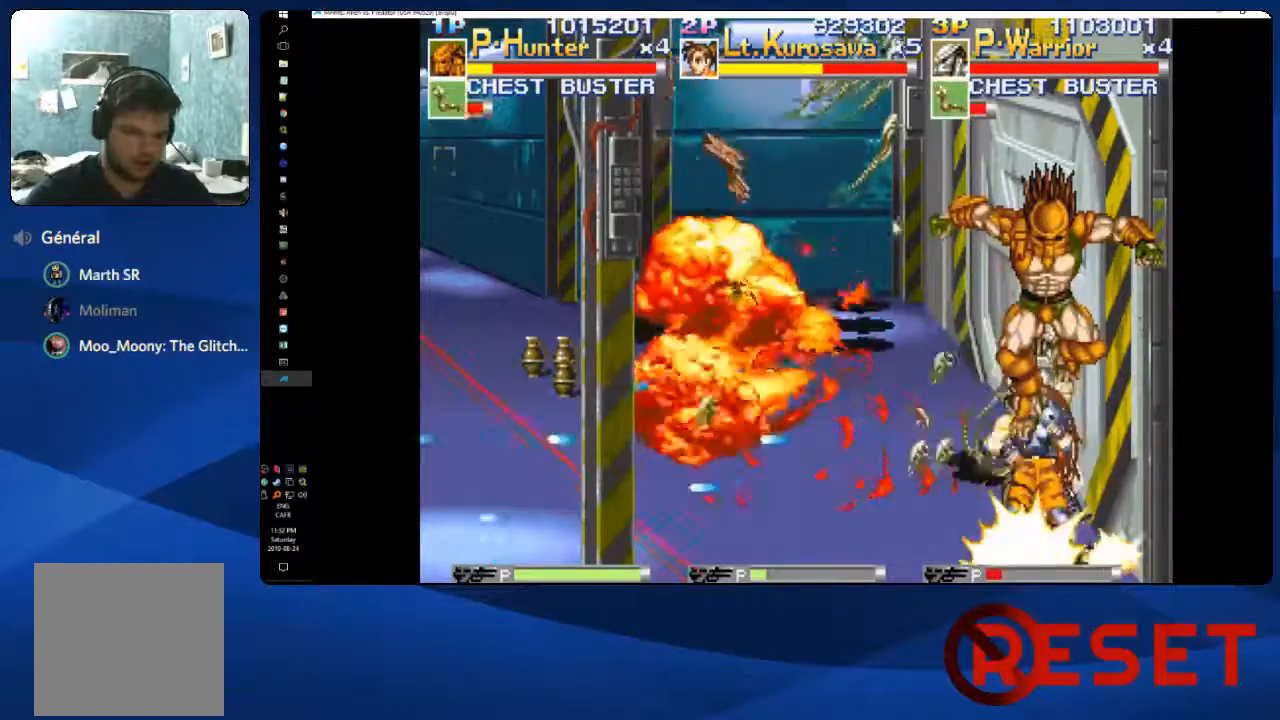
{"buttons": ["A", "DPAD_DOWN"], "right_stick": "center", "events": [[17, "DPAD_LEFT", "down"], [117, "A", "down"], [433, "A", "up"], [483, "DPAD_LEFT", "up"], [500, "A", "down"]]}
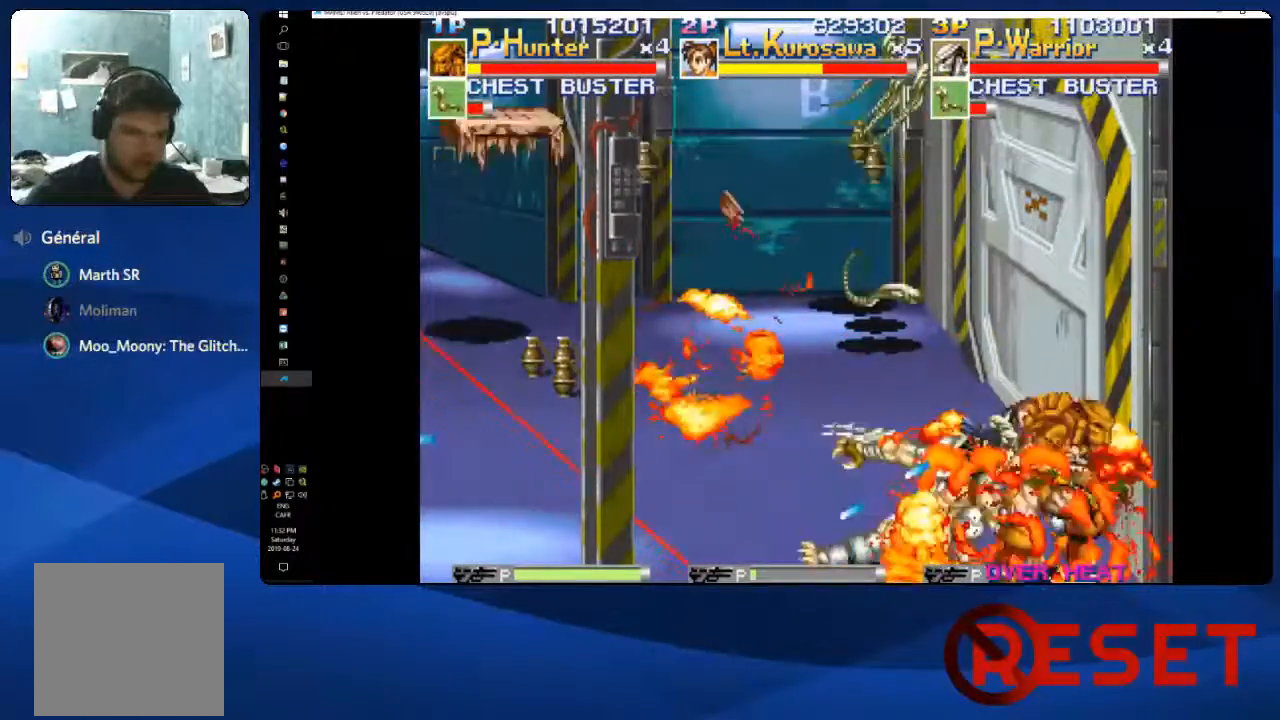
{"buttons": ["DPAD_DOWN", "DPAD_RIGHT"], "right_stick": "center", "events": [[33, "DPAD_RIGHT", "down"], [467, "A", "up"]]}
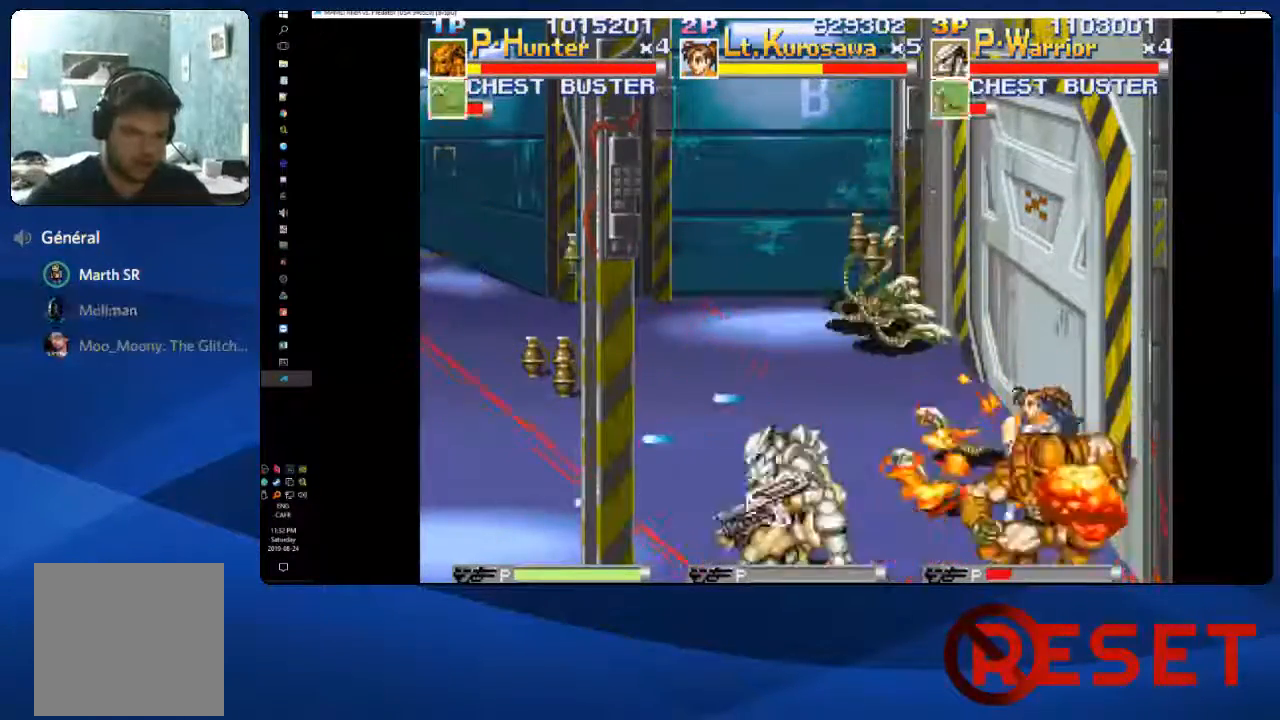
{"buttons": ["A", "DPAD_DOWN", "DPAD_RIGHT"], "right_stick": "center"}
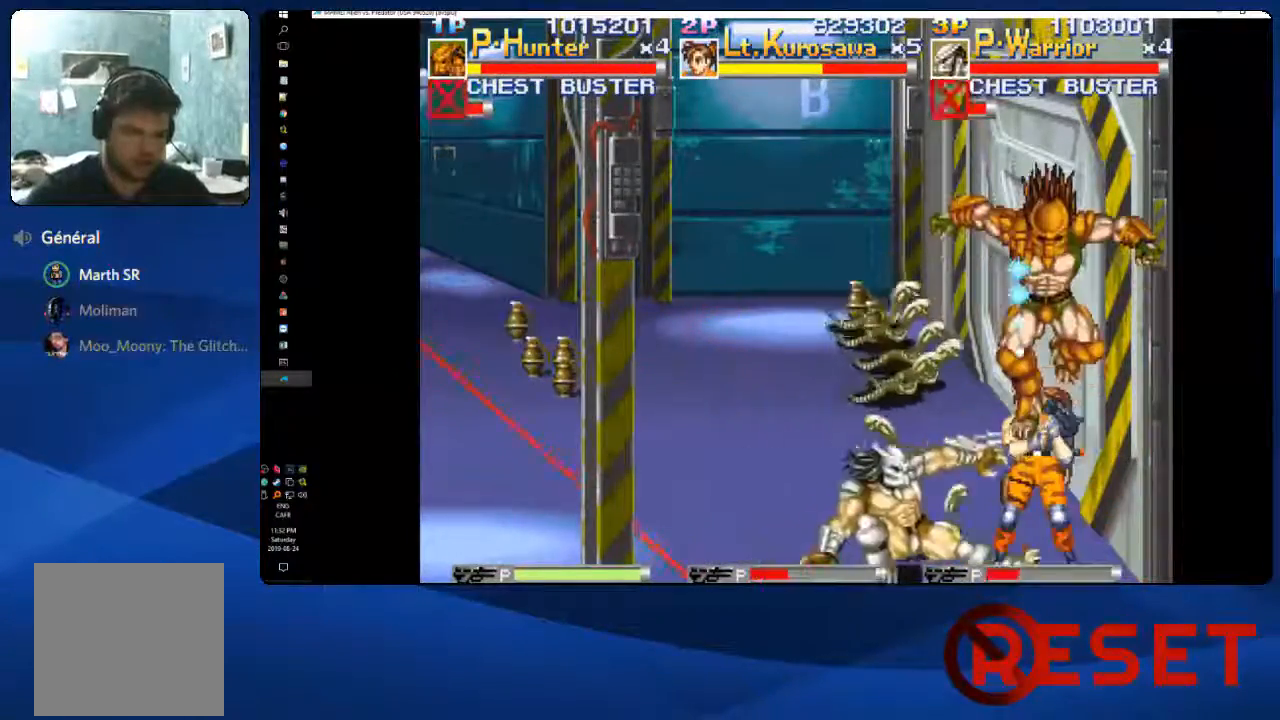
{"buttons": ["A", "DPAD_DOWN", "DPAD_LEFT"], "right_stick": "center", "events": [[67, "A", "up"], [133, "A", "down"], [267, "A", "up"], [383, "DPAD_RIGHT", "up"], [417, "DPAD_LEFT", "down"], [433, "A", "down"]]}
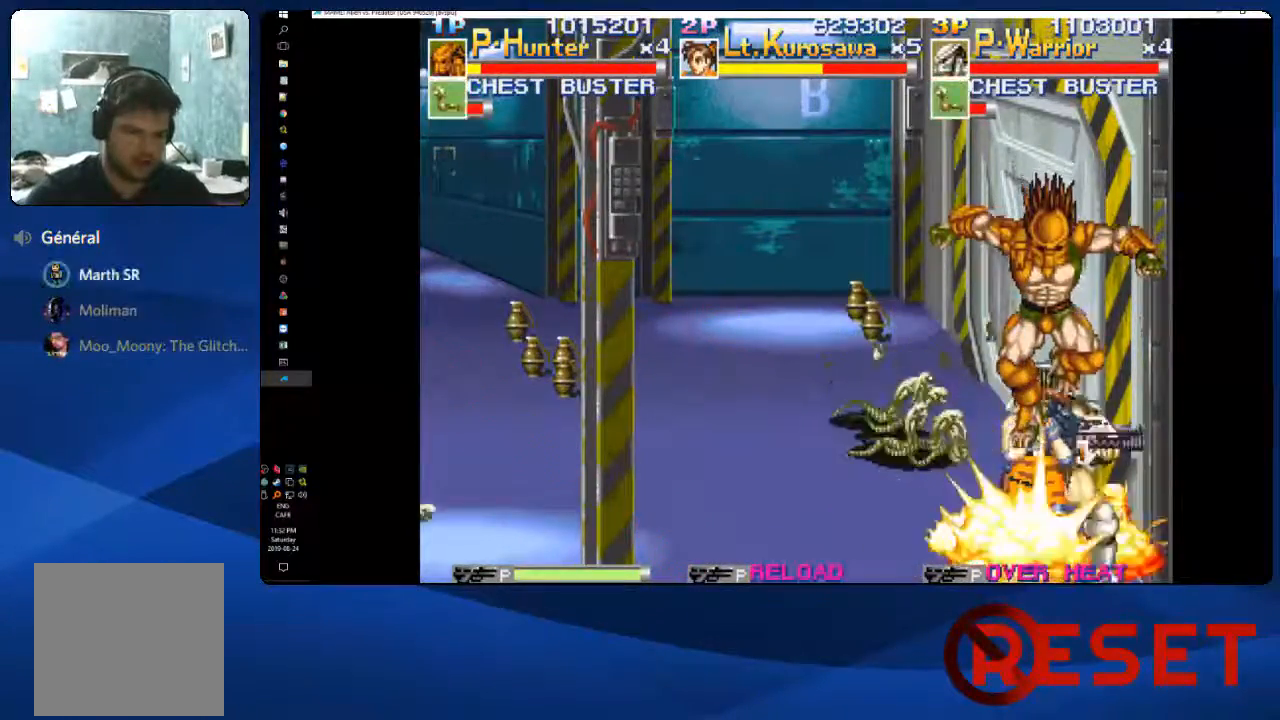
{"buttons": ["A", "DPAD_DOWN", "DPAD_RIGHT"], "right_stick": "center"}
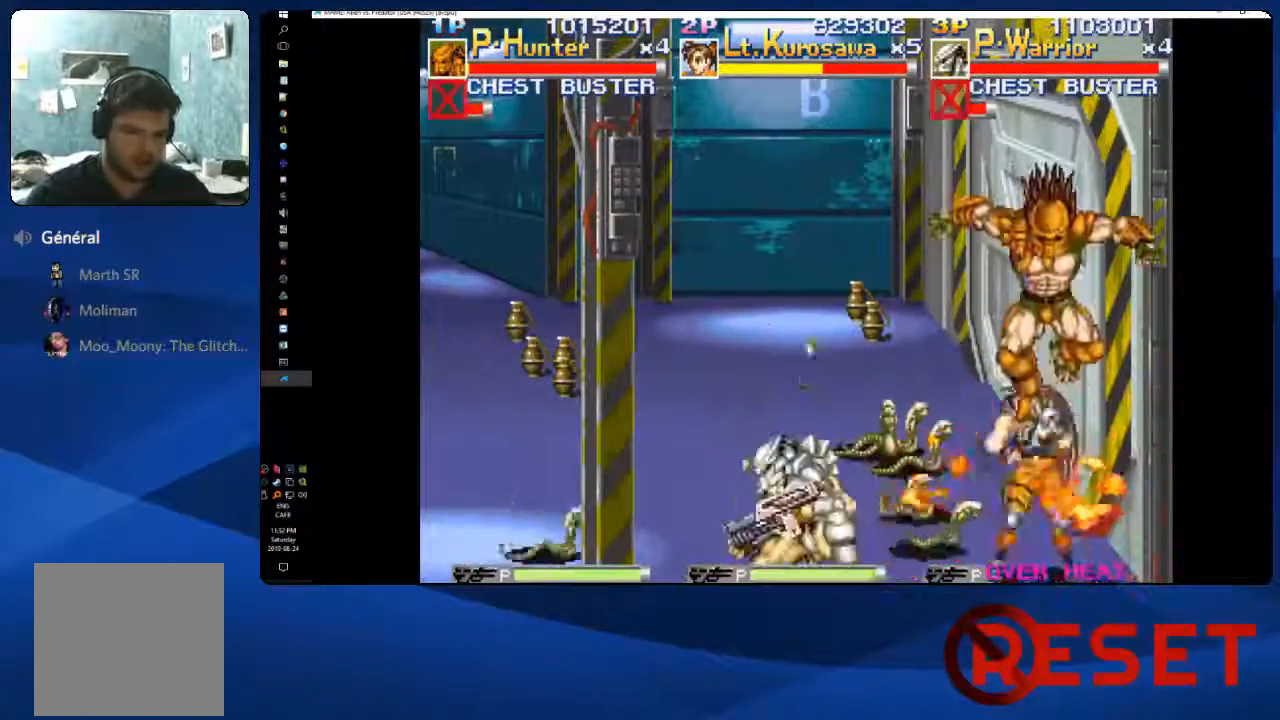
{"buttons": ["A", "DPAD_DOWN", "DPAD_RIGHT"], "right_stick": "center", "events": [[67, "A", "up"], [150, "A", "down"], [267, "A", "up"], [333, "A", "down"]]}
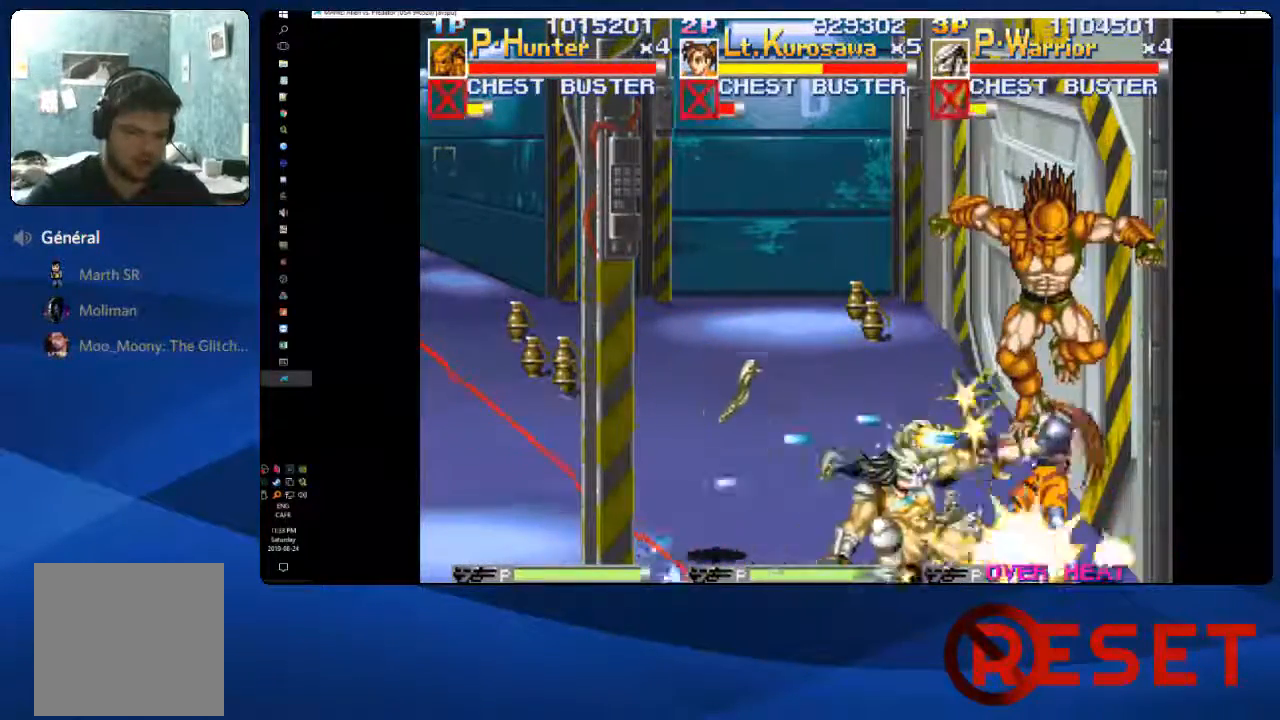
{"buttons": ["A", "DPAD_DOWN", "DPAD_LEFT"], "right_stick": "center", "events": [[167, "A", "up"], [233, "DPAD_RIGHT", "up"], [250, "A", "down"], [267, "DPAD_LEFT", "down"], [350, "A", "up"], [433, "A", "down"]]}
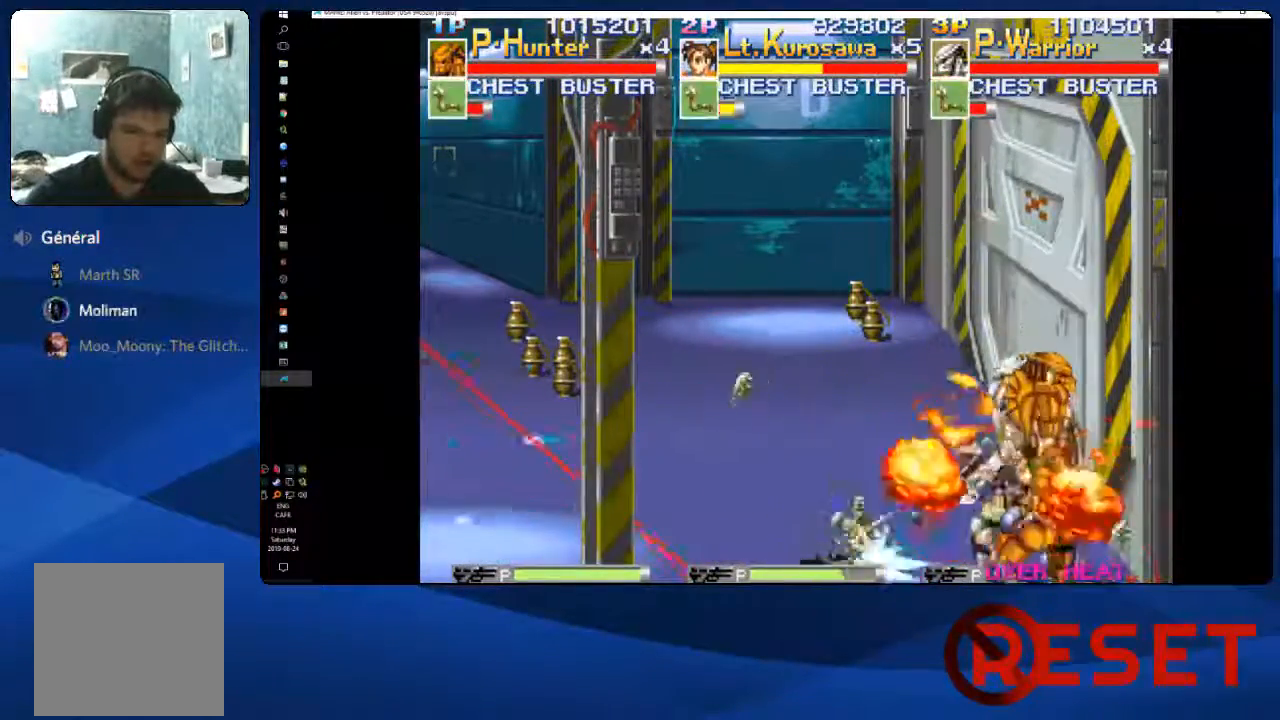
{"buttons": ["DPAD_DOWN", "DPAD_RIGHT"], "right_stick": "center", "events": [[50, "A", "up"], [133, "A", "down"], [300, "DPAD_LEFT", "up"], [333, "DPAD_RIGHT", "down"], [467, "A", "up"]]}
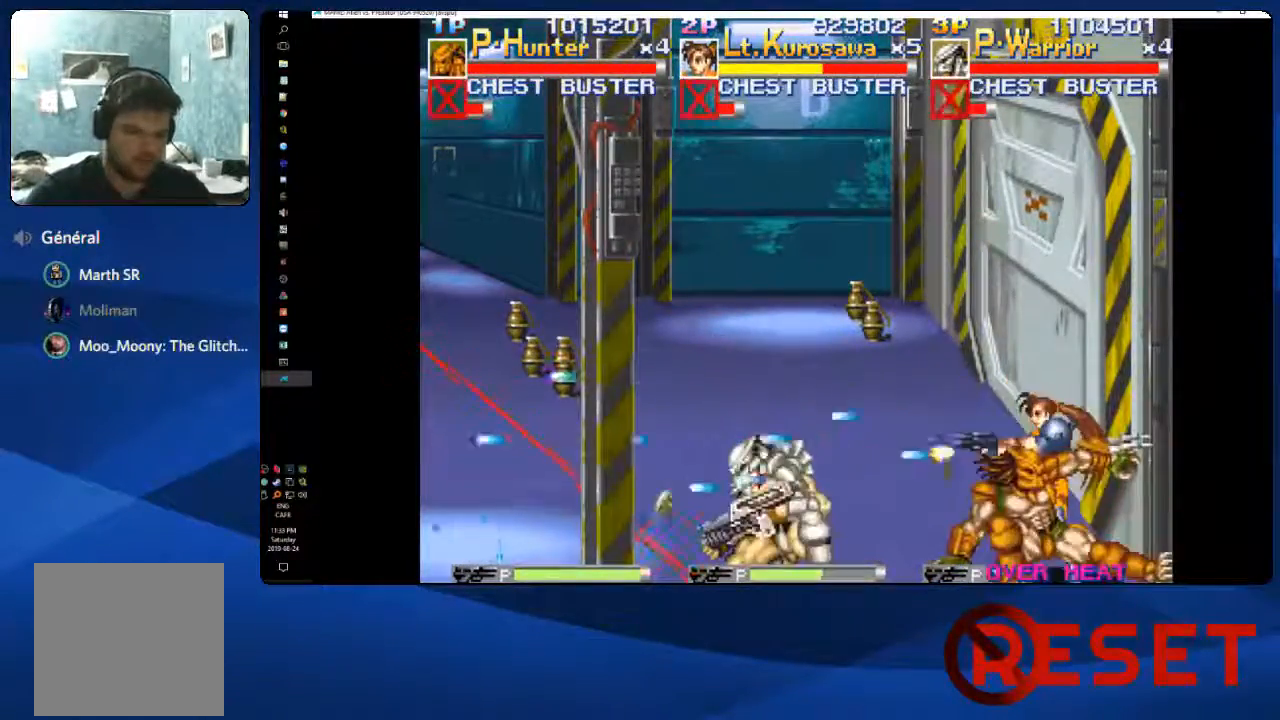
{"buttons": ["DPAD_RIGHT"], "right_stick": "center", "events": [[33, "A", "down"], [167, "A", "up"], [233, "A", "down"], [367, "A", "up"], [467, "DPAD_DOWN", "up"]]}
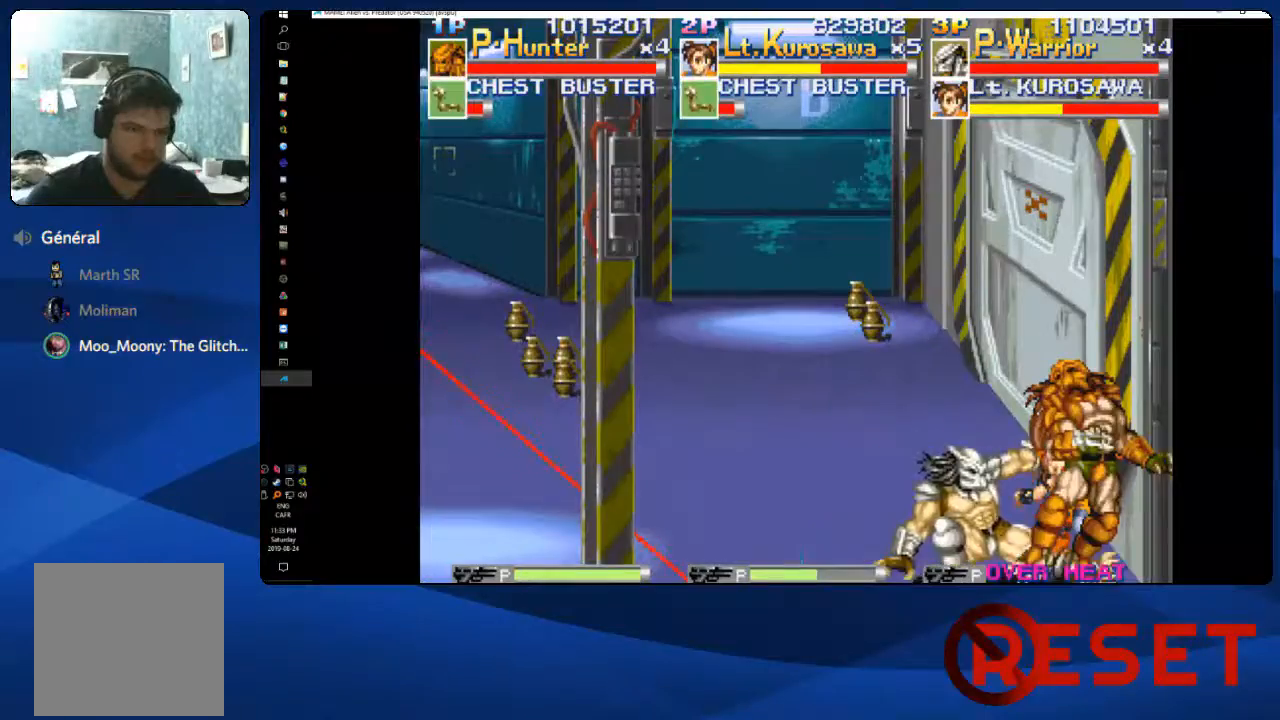
{"buttons": ["DPAD_UP", "DPAD_RIGHT"], "right_stick": "center", "events": [[83, "DPAD_UP", "down"]]}
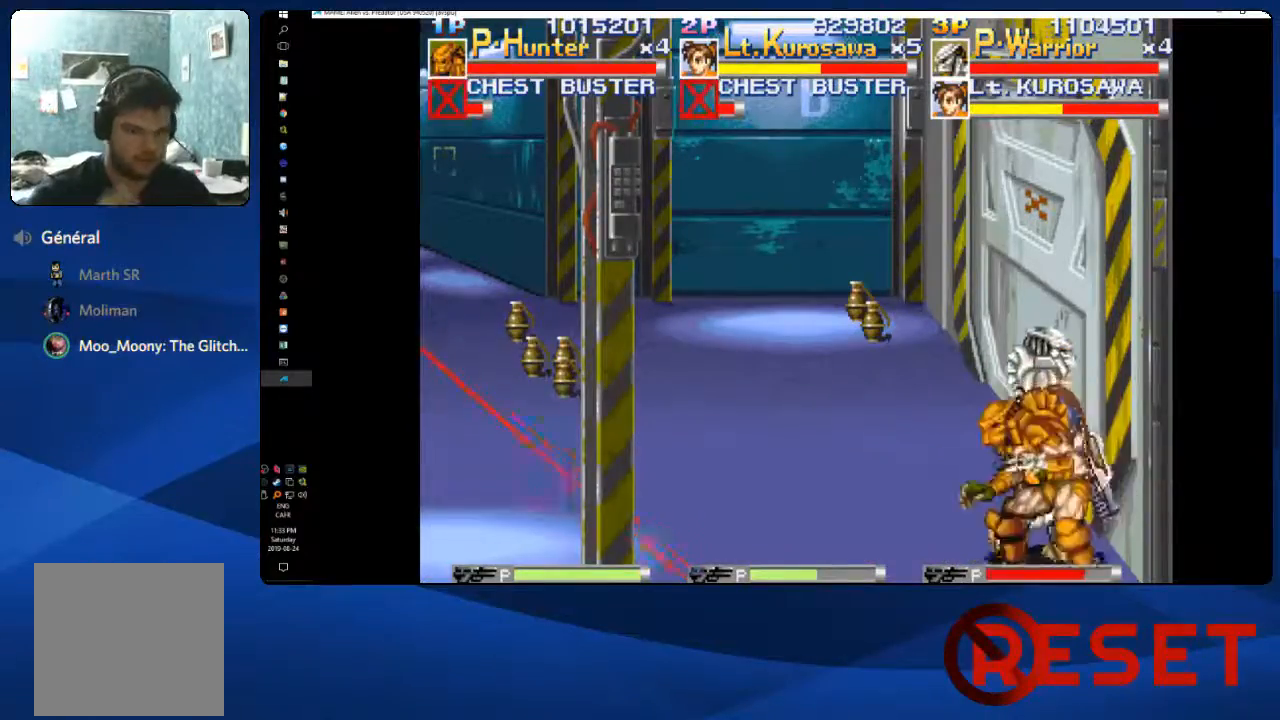
{"buttons": ["DPAD_UP", "DPAD_RIGHT"], "right_stick": "center", "events": []}
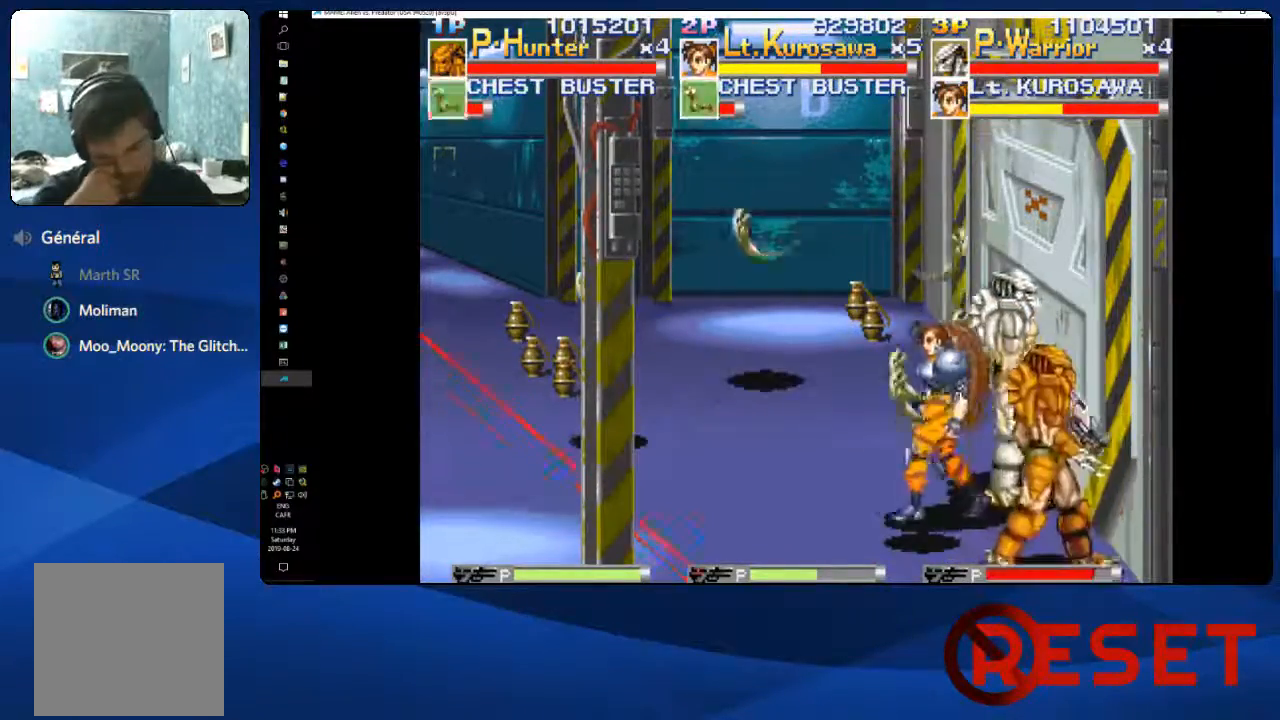
{"buttons": ["DPAD_DOWN"], "right_stick": "center", "events": [[133, "DPAD_UP", "up"], [250, "DPAD_DOWN", "down"], [250, "DPAD_RIGHT", "up"]]}
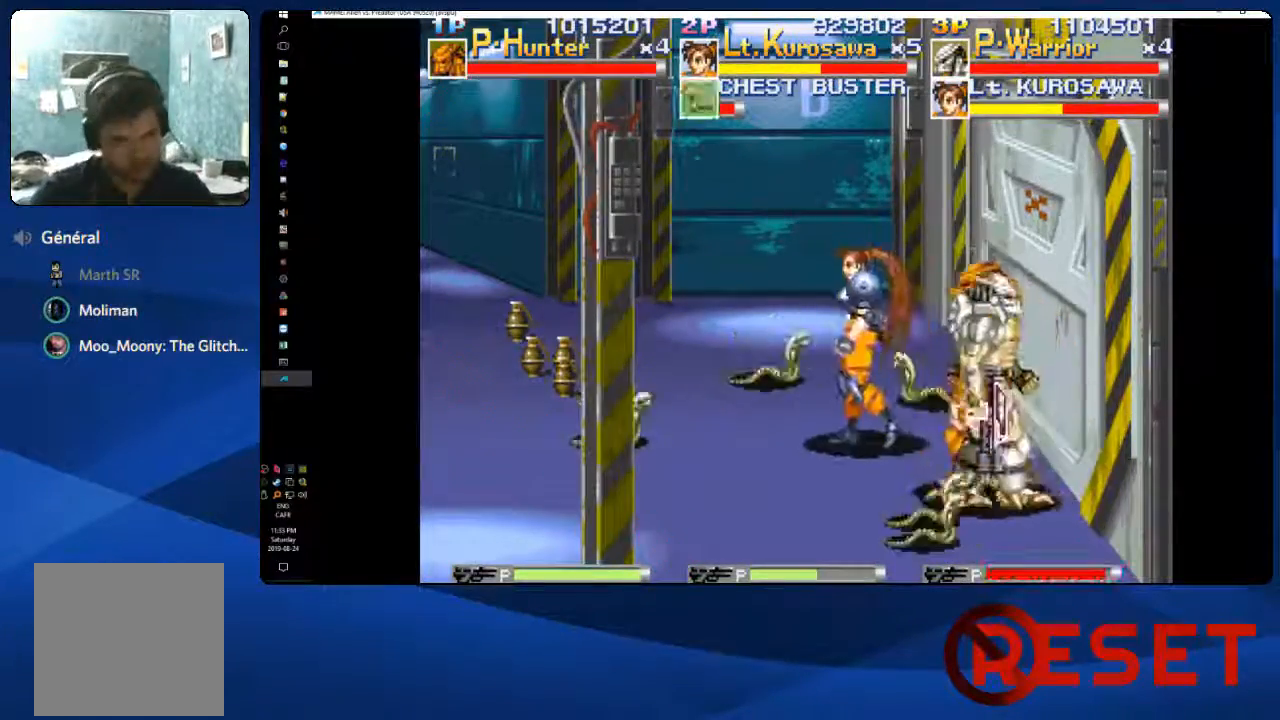
{"buttons": ["DPAD_DOWN", "DPAD_LEFT"], "right_stick": "center", "events": [[200, "DPAD_LEFT", "down"], [217, "A", "down"], [317, "A", "up"], [383, "A", "down"], [500, "A", "up"]]}
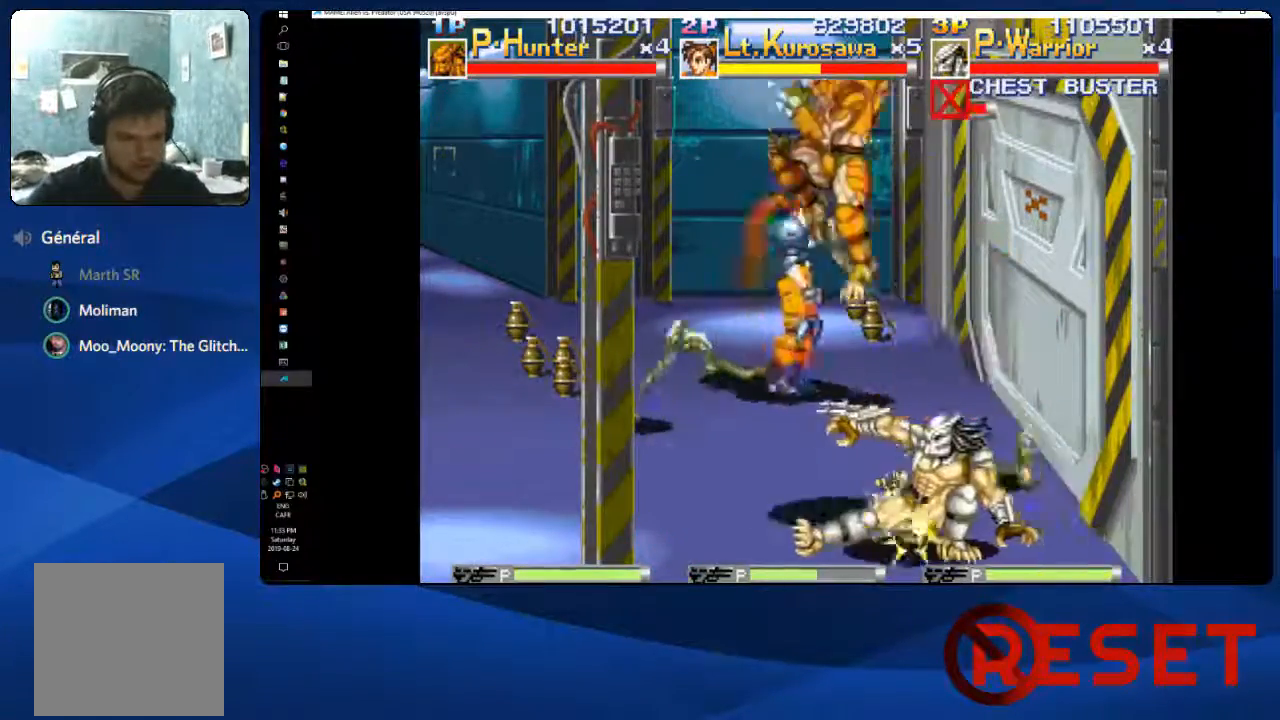
{"buttons": ["A", "DPAD_DOWN", "DPAD_RIGHT"], "right_stick": "center", "events": [[117, "DPAD_LEFT", "up"], [150, "A", "down"], [150, "DPAD_RIGHT", "down"], [267, "A", "up"], [383, "A", "down"]]}
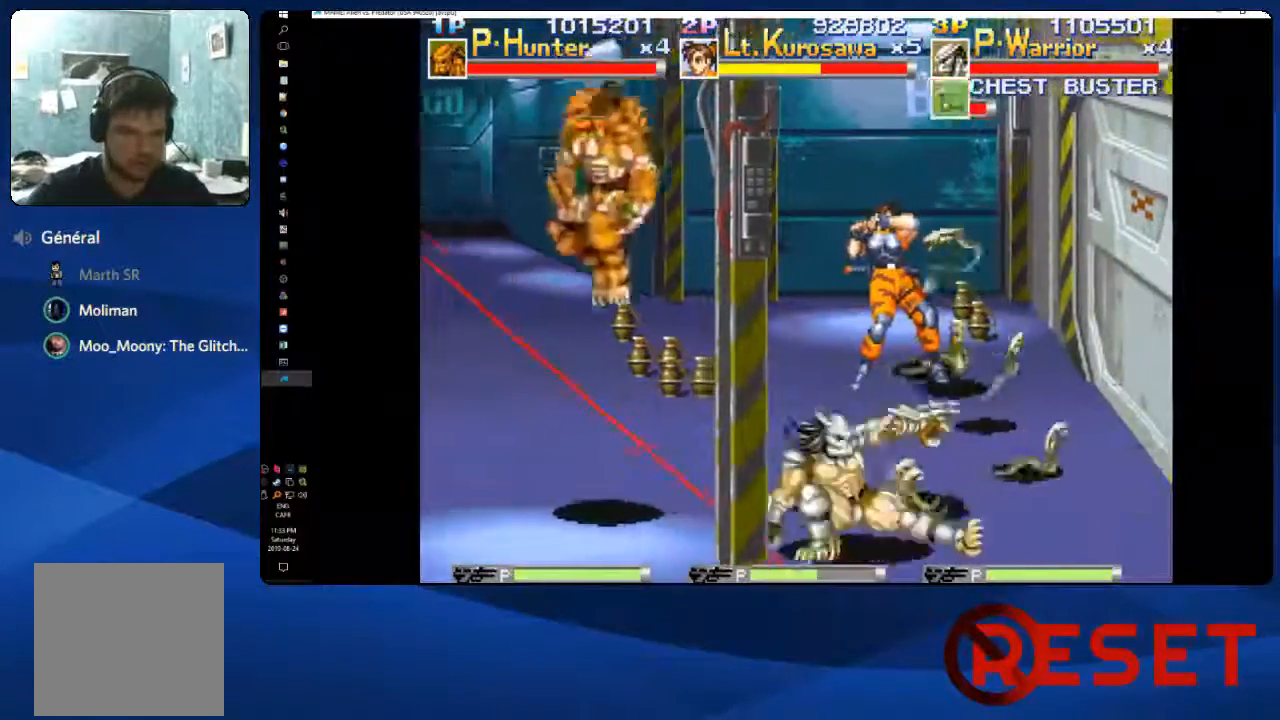
{"buttons": ["DPAD_DOWN", "DPAD_RIGHT"], "right_stick": "center"}
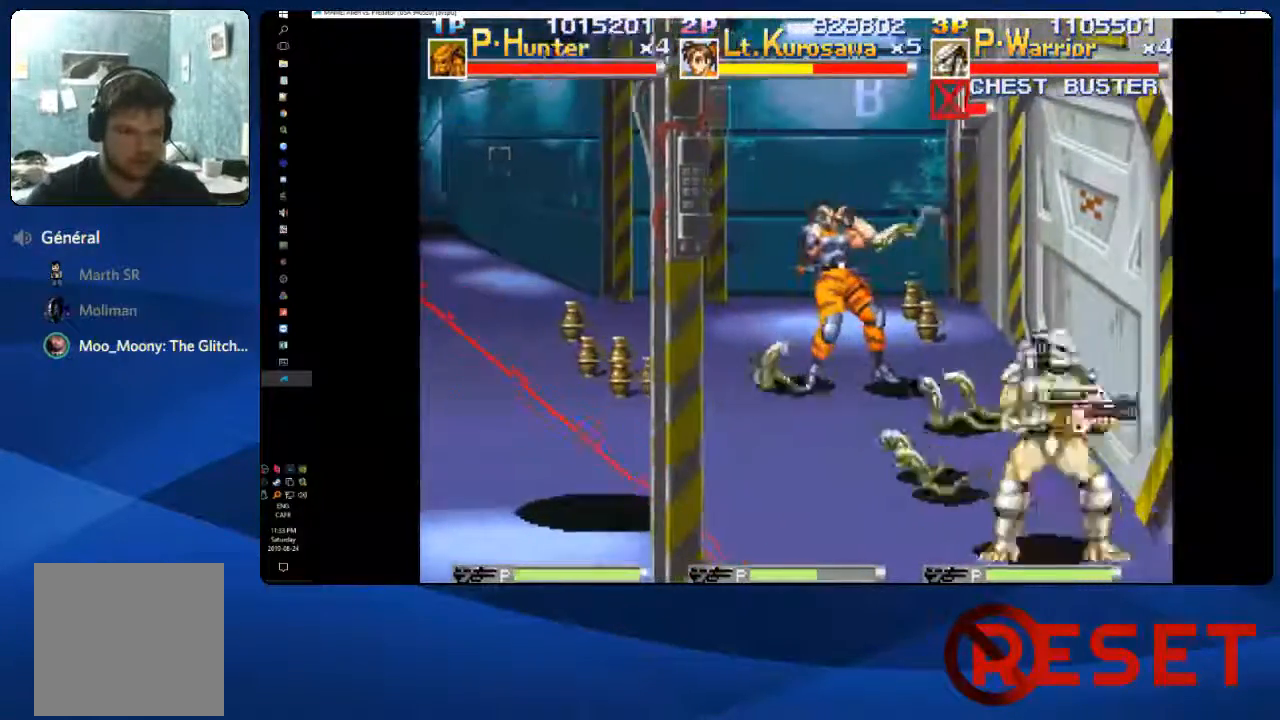
{"buttons": ["A", "DPAD_DOWN", "DPAD_LEFT"], "right_stick": "center", "events": [[333, "DPAD_RIGHT", "up"], [383, "DPAD_LEFT", "down"], [433, "A", "down"]]}
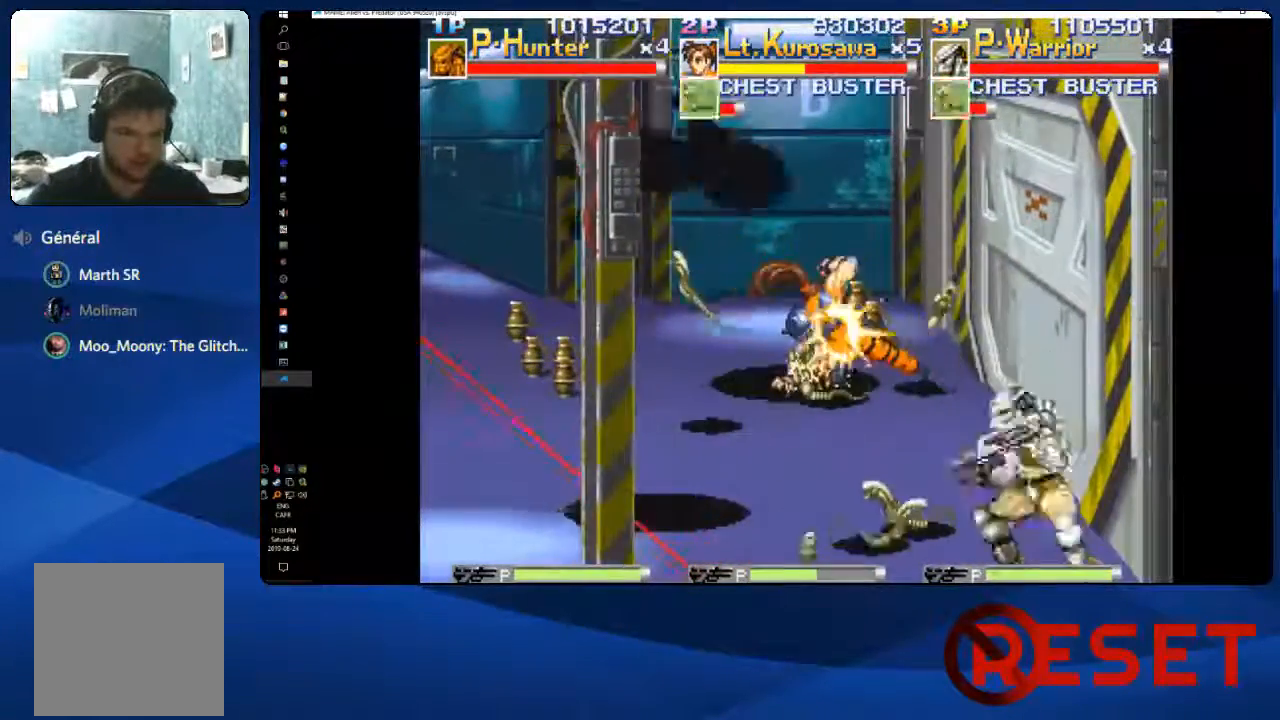
{"buttons": ["DPAD_DOWN", "DPAD_RIGHT"], "right_stick": "center", "events": [[233, "A", "up"], [283, "DPAD_LEFT", "up"], [350, "A", "down"], [350, "DPAD_RIGHT", "down"], [500, "A", "up"]]}
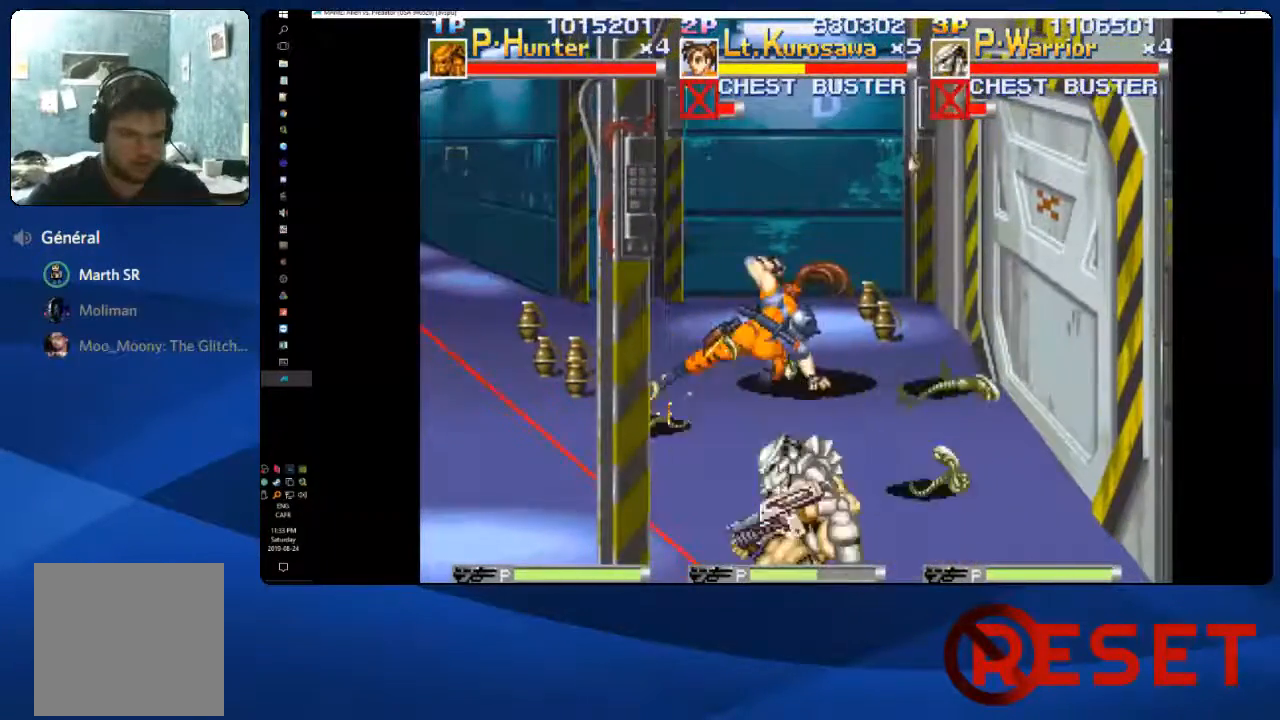
{"buttons": ["A", "DPAD_DOWN", "DPAD_RIGHT"], "right_stick": "center"}
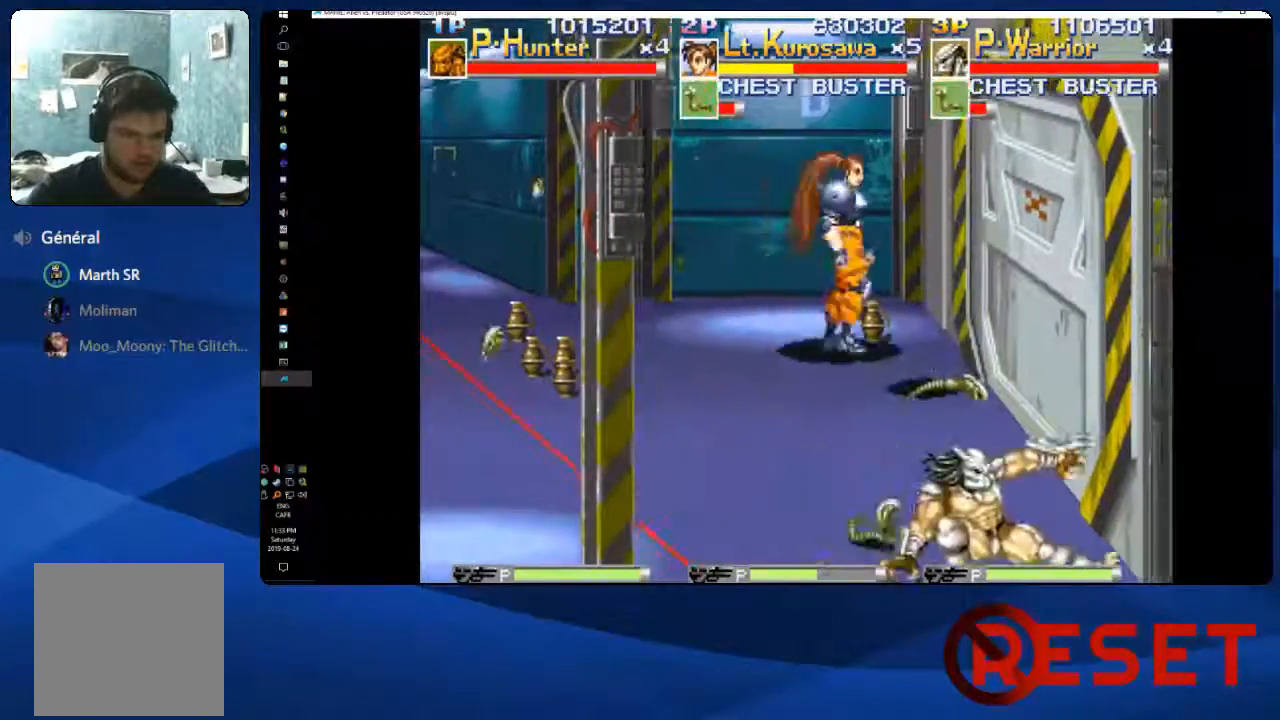
{"buttons": ["A", "DPAD_DOWN", "DPAD_LEFT"], "right_stick": "center", "events": [[67, "A", "up"], [217, "DPAD_RIGHT", "up"], [283, "DPAD_LEFT", "down"], [317, "A", "down"], [400, "A", "up"], [483, "A", "down"]]}
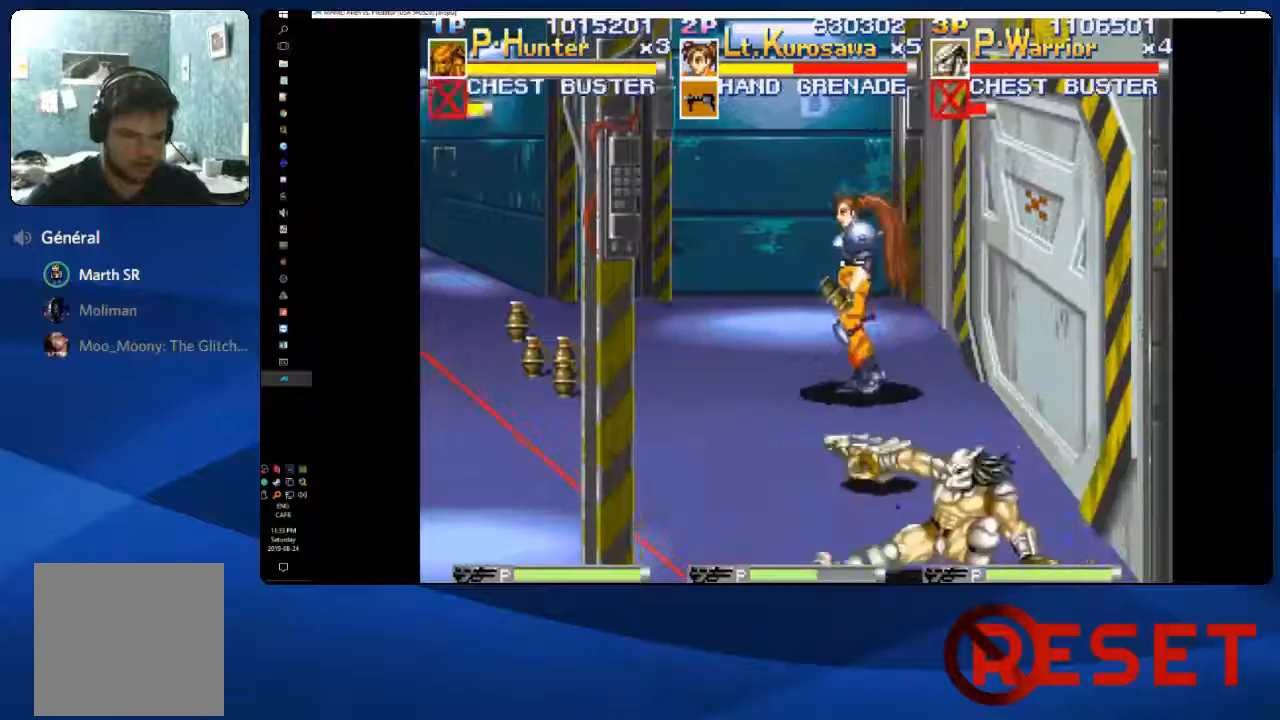
{"buttons": ["DPAD_UP", "DPAD_RIGHT"], "right_stick": "center"}
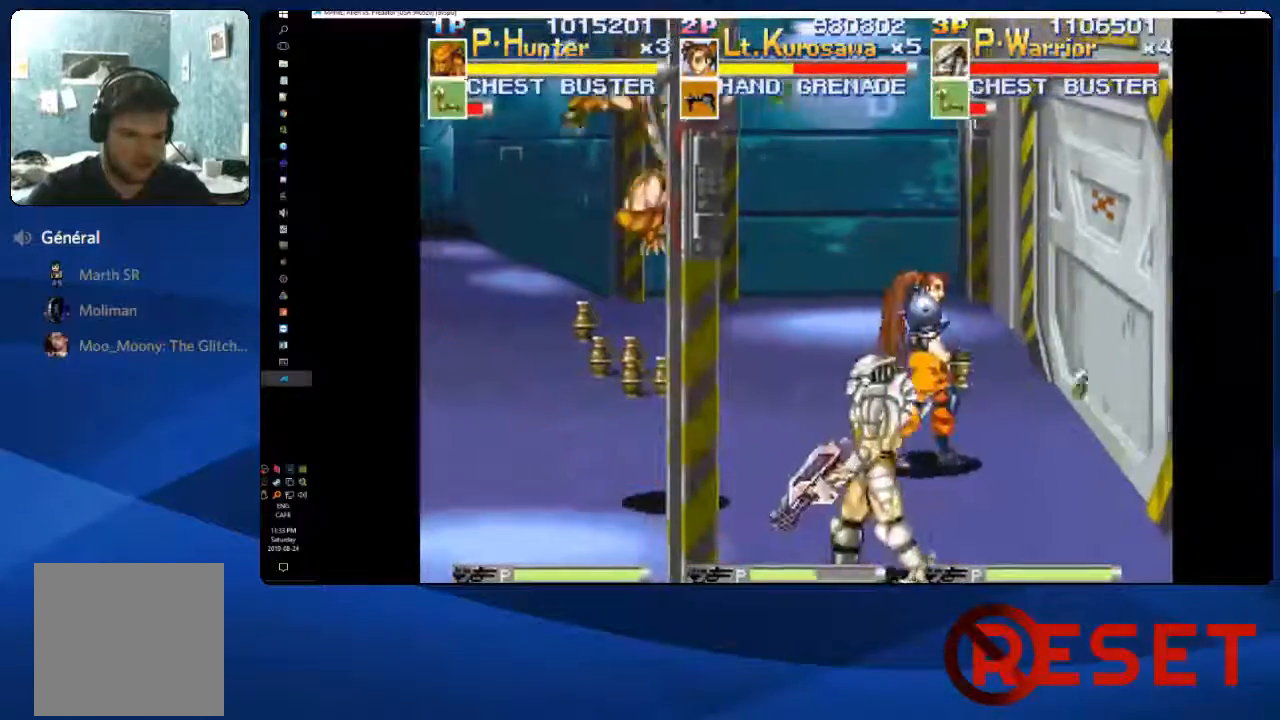
{"buttons": ["DPAD_UP", "DPAD_RIGHT"], "right_stick": "center", "events": [[367, "DPAD_UP", "up"], [483, "DPAD_UP", "down"]]}